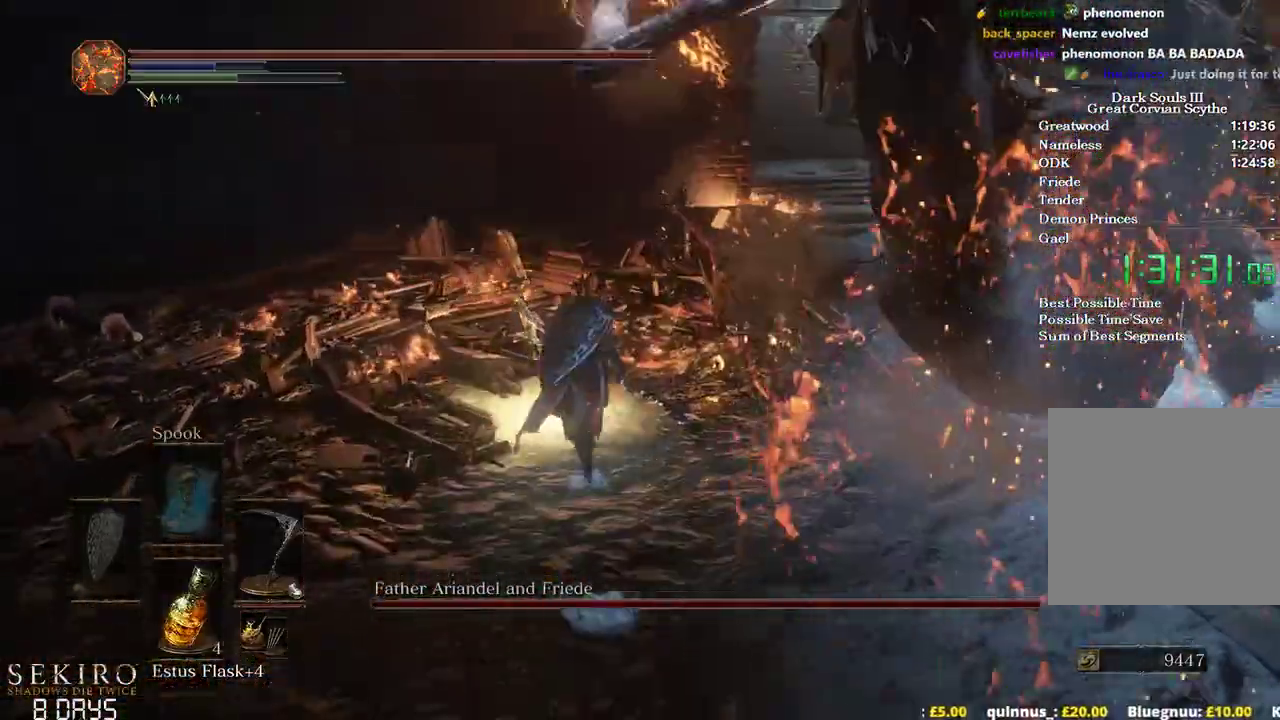
Gameplay with a controller (Xbox layout); each line is a JSON object with the inputs held at the frame after it. "events" lists button and stick changes between this image and that frame as [ms after this image, input, new state], when the widget could be followed in between.
{"buttons": [], "left_stick": "up", "right_stick": "down-right", "events": [[283, "B", "down"], [383, "B", "up"]]}
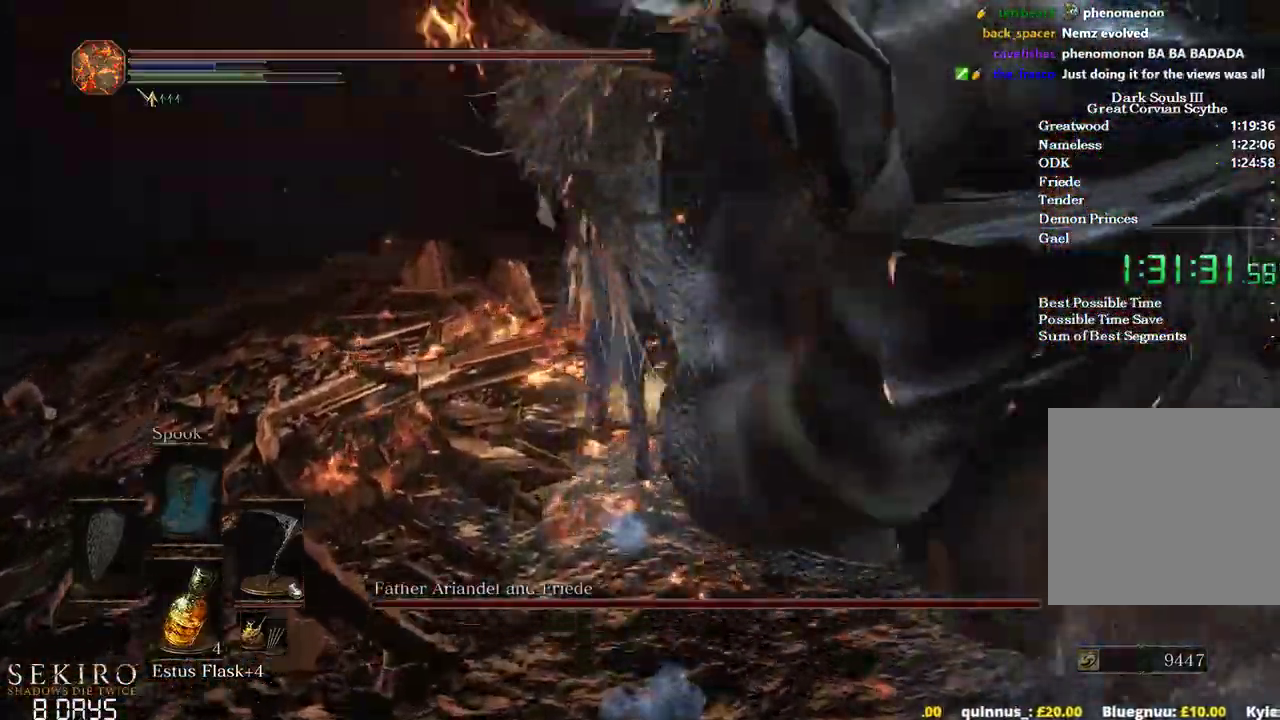
{"buttons": [], "left_stick": "up-left", "right_stick": "down-left", "events": [[83, "right_stick", "down-left"], [317, "left_stick", "up-left"]]}
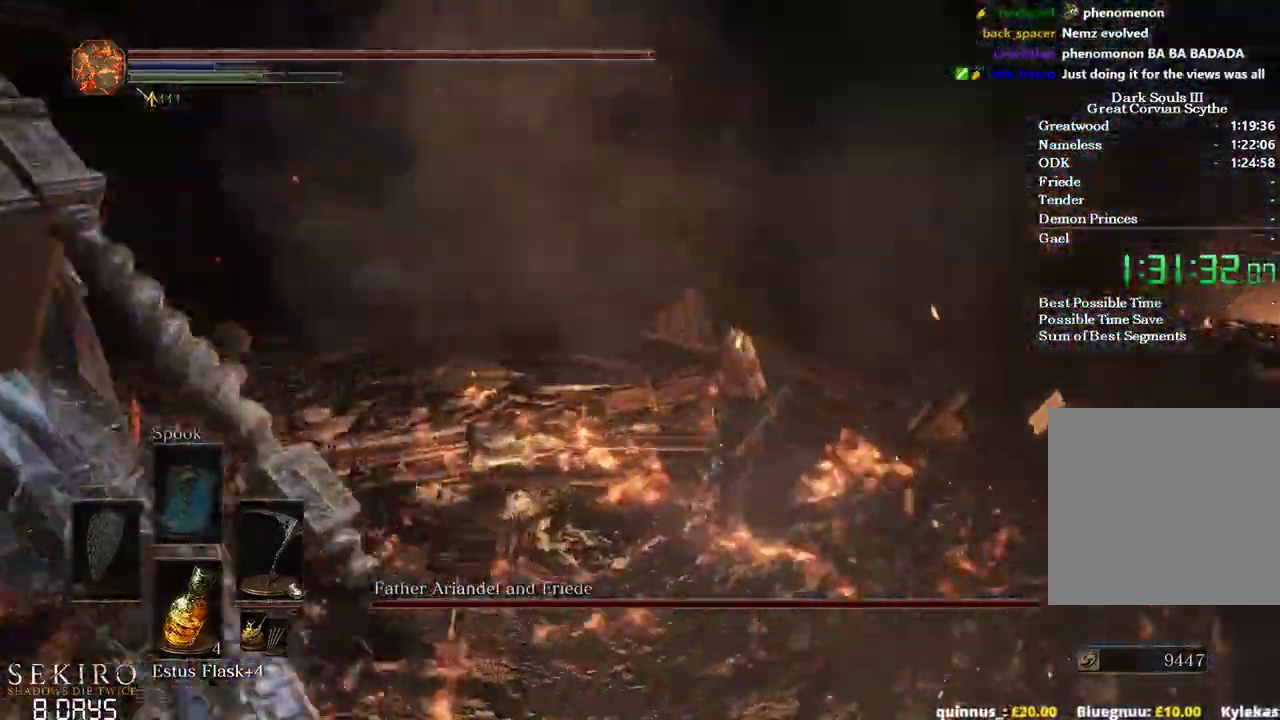
{"buttons": [], "left_stick": "up", "right_stick": "center"}
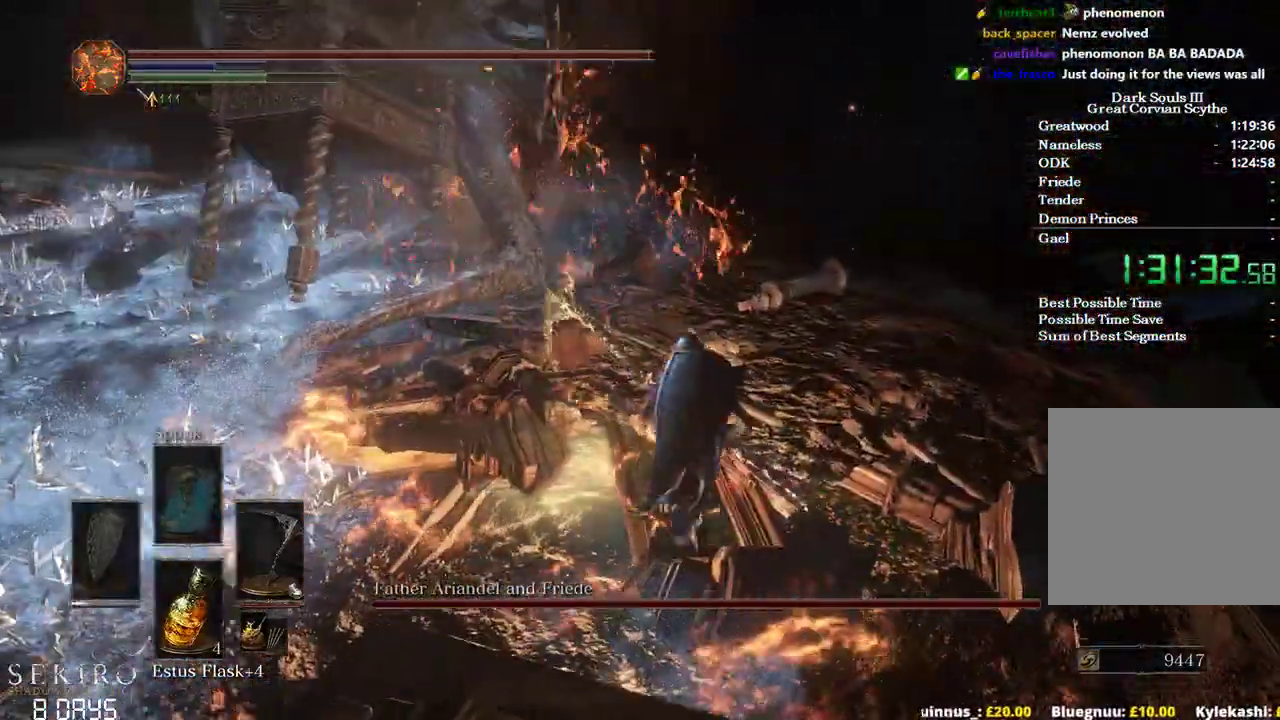
{"buttons": [], "left_stick": "up", "right_stick": "center", "events": []}
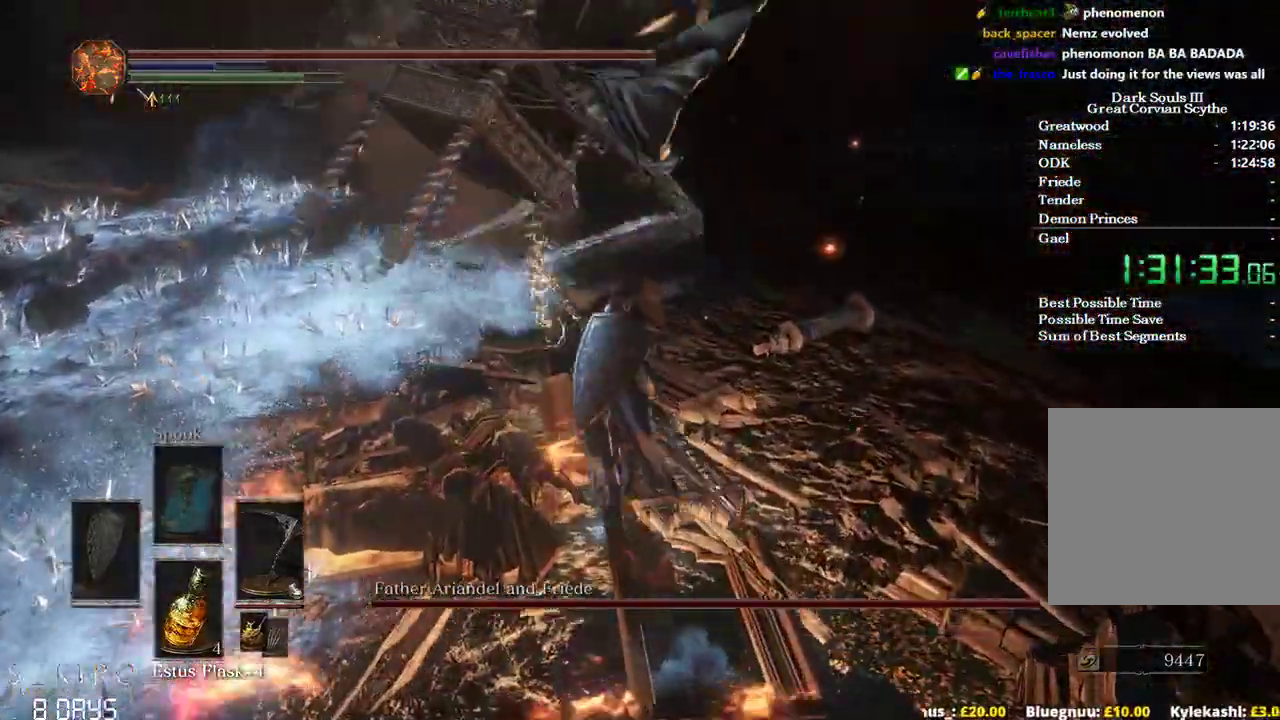
{"buttons": ["R1"], "left_stick": "up", "right_stick": "down", "events": [[200, "right_stick", "down-right"], [450, "R1", "down"], [467, "right_stick", "down"]]}
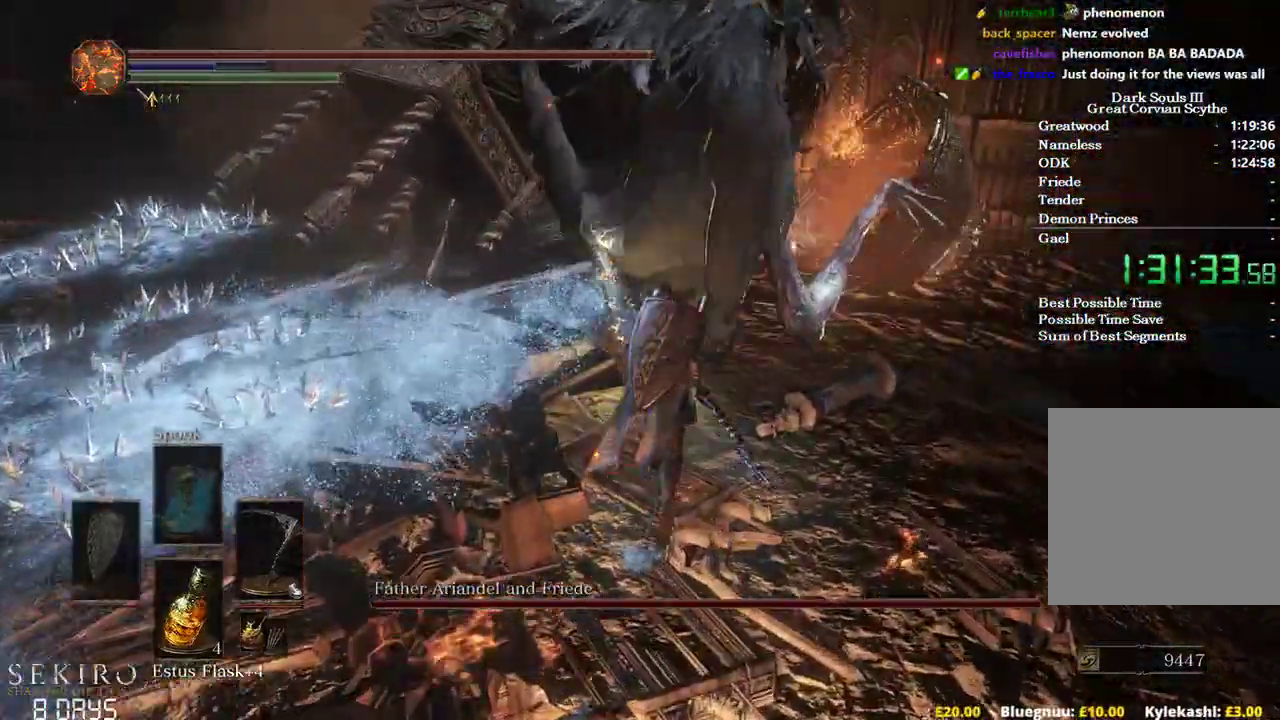
{"buttons": [], "left_stick": "up-left", "right_stick": "down", "events": [[83, "R1", "up"], [167, "R1", "down"], [267, "R1", "up"], [417, "left_stick", "up-left"]]}
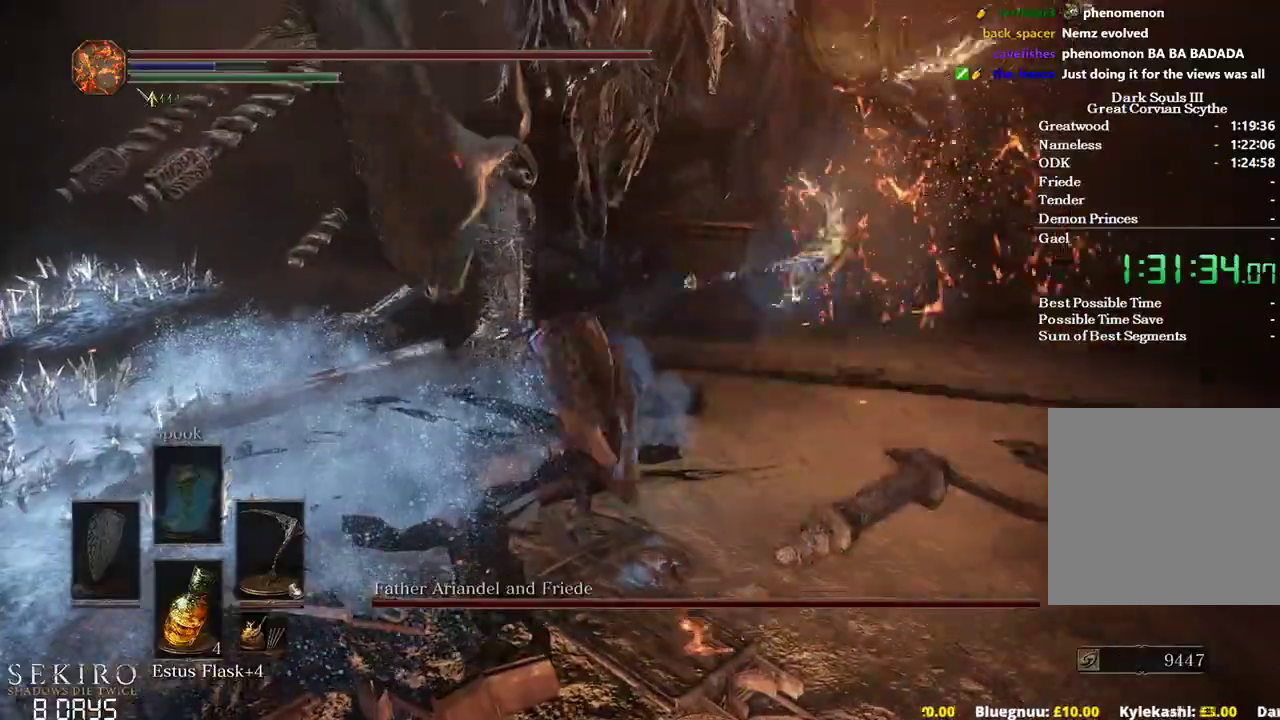
{"buttons": [], "left_stick": "left", "right_stick": "center", "events": [[183, "R1", "down"], [217, "right_stick", "center"], [300, "R1", "up"], [400, "R1", "down"], [450, "left_stick", "left"], [483, "R1", "up"]]}
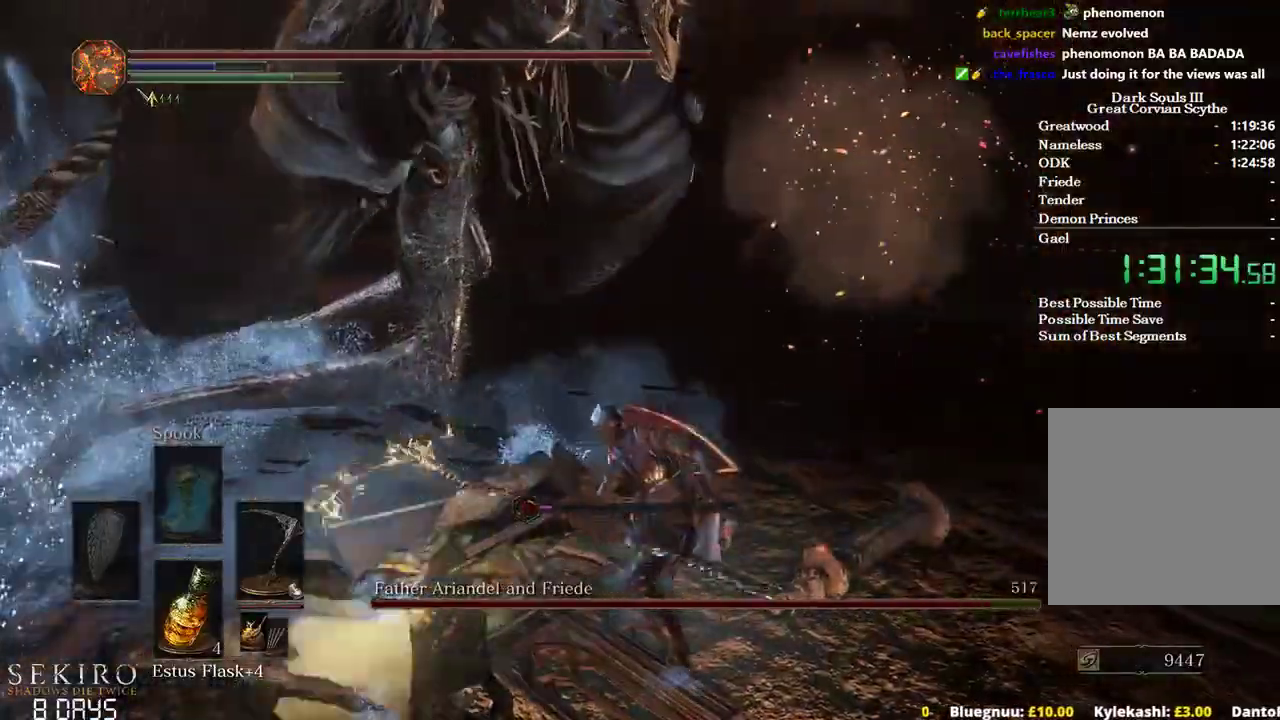
{"buttons": [], "left_stick": "up-left", "right_stick": "center", "events": [[183, "left_stick", "up-left"]]}
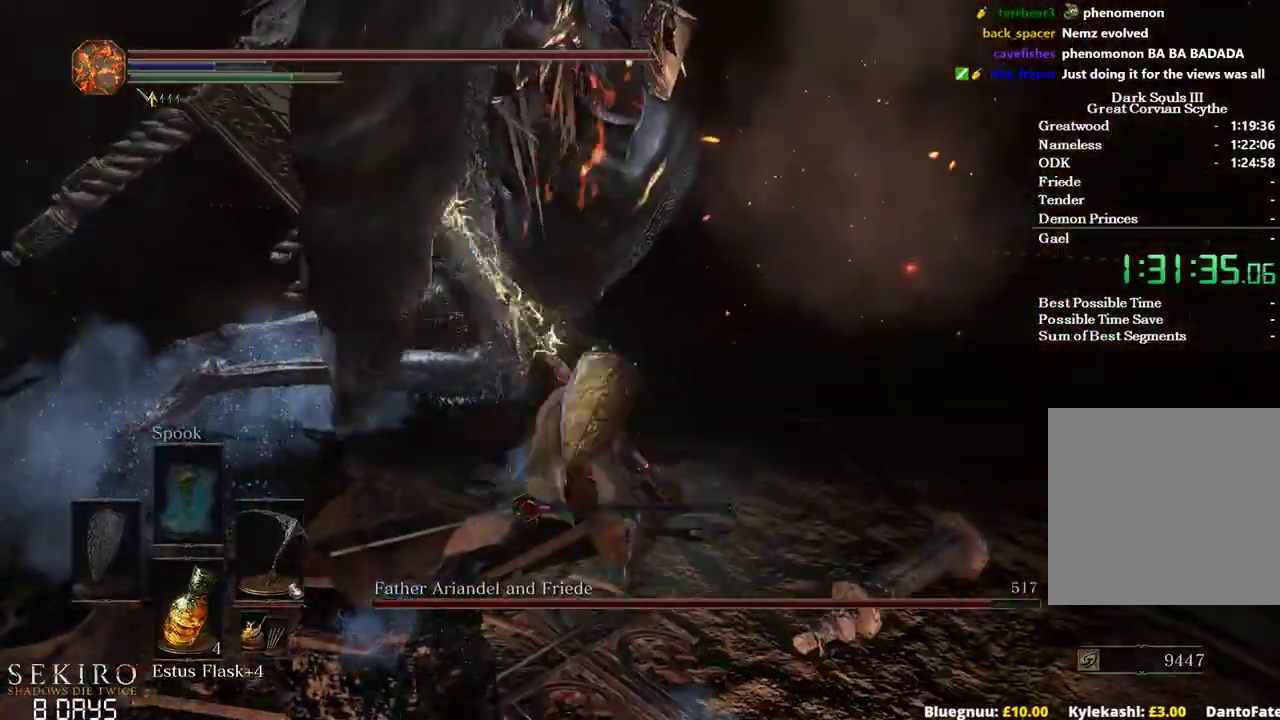
{"buttons": ["R1"], "left_stick": "left", "right_stick": "center", "events": [[217, "R1", "down"], [300, "R1", "up"], [417, "R1", "down"], [433, "left_stick", "left"]]}
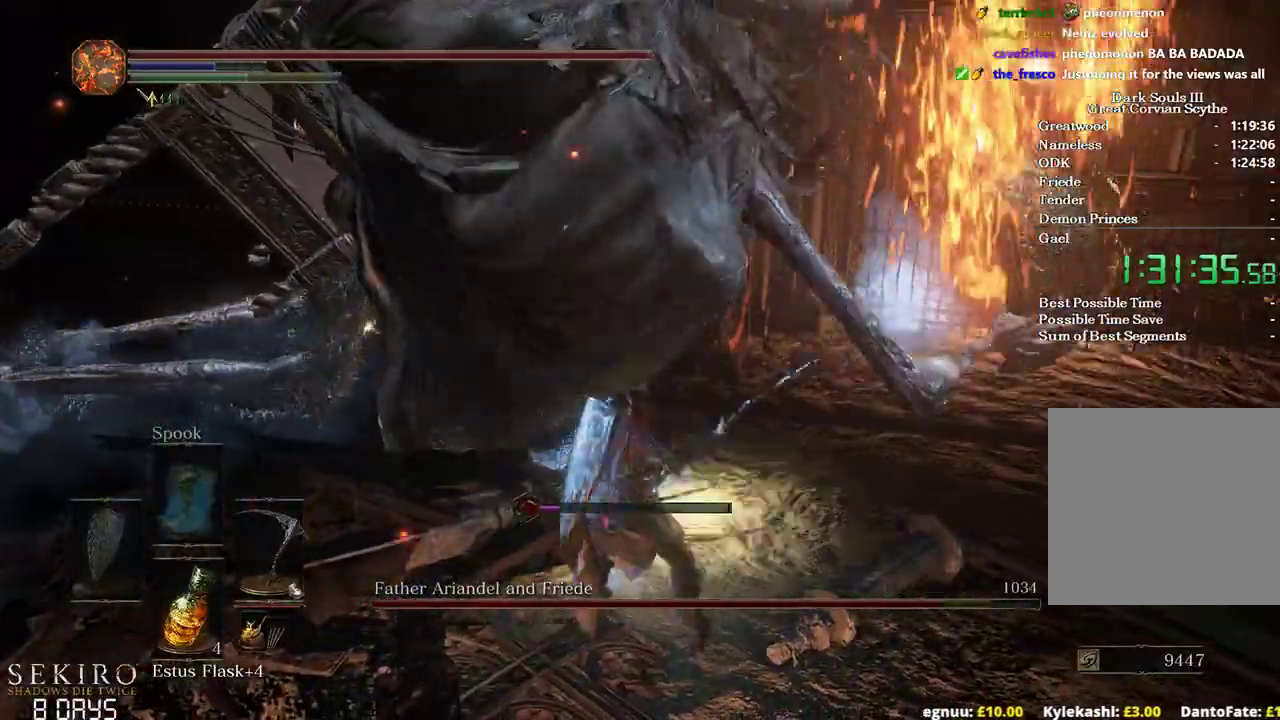
{"buttons": [], "left_stick": "up-left", "right_stick": "center", "events": [[33, "R1", "up"], [133, "left_stick", "up-left"]]}
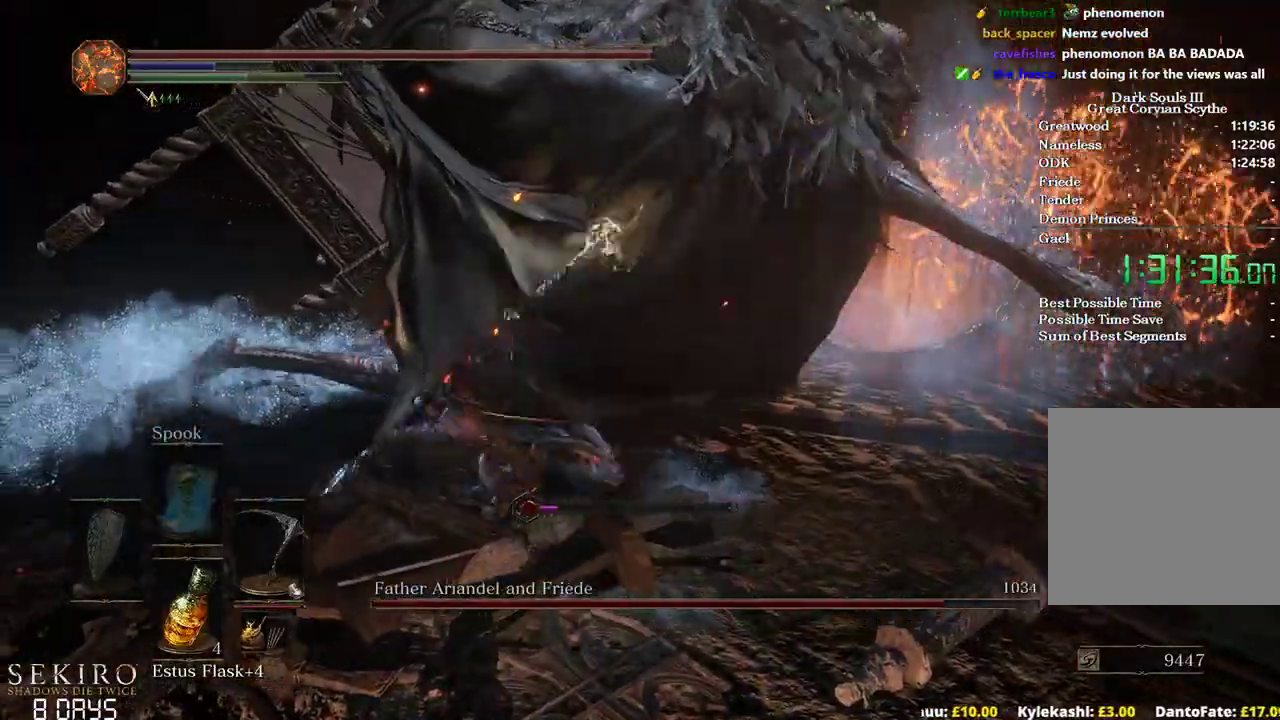
{"buttons": [], "left_stick": "up-left", "right_stick": "center", "events": [[117, "R1", "down"], [217, "R1", "up"], [317, "R1", "down"], [450, "R1", "up"]]}
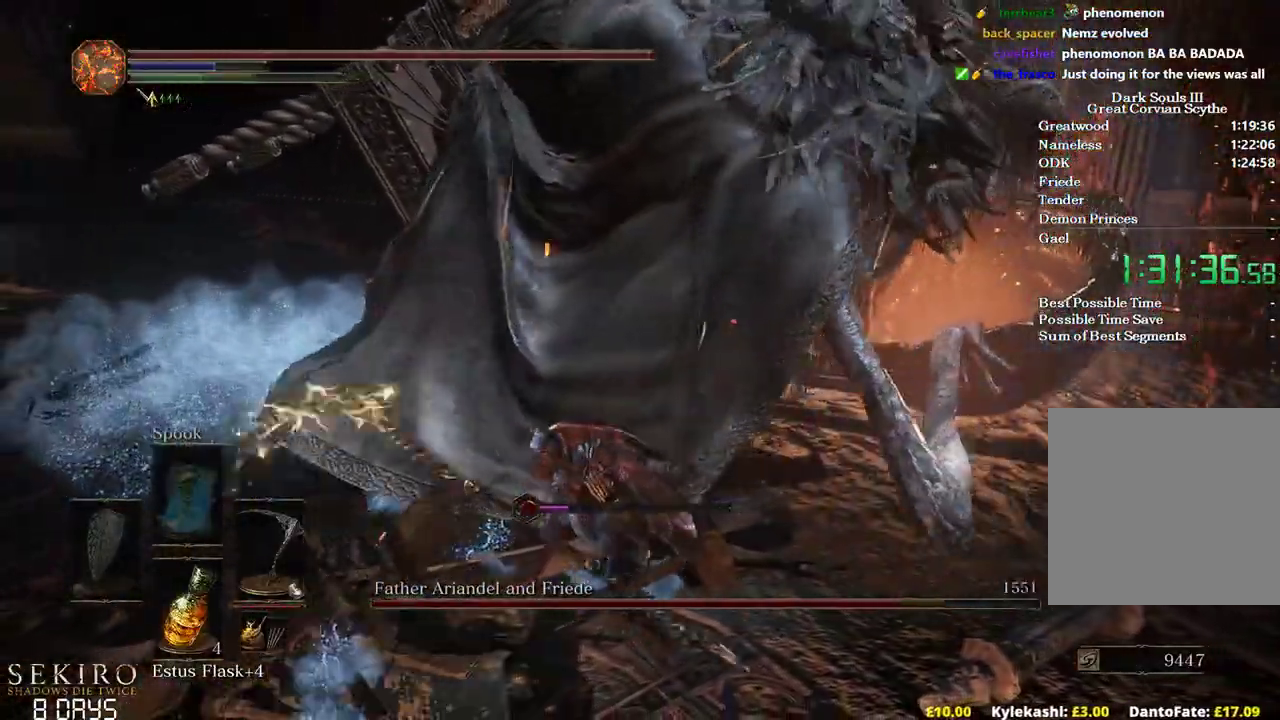
{"buttons": [], "left_stick": "up-left", "right_stick": "right", "events": [[483, "right_stick", "right"]]}
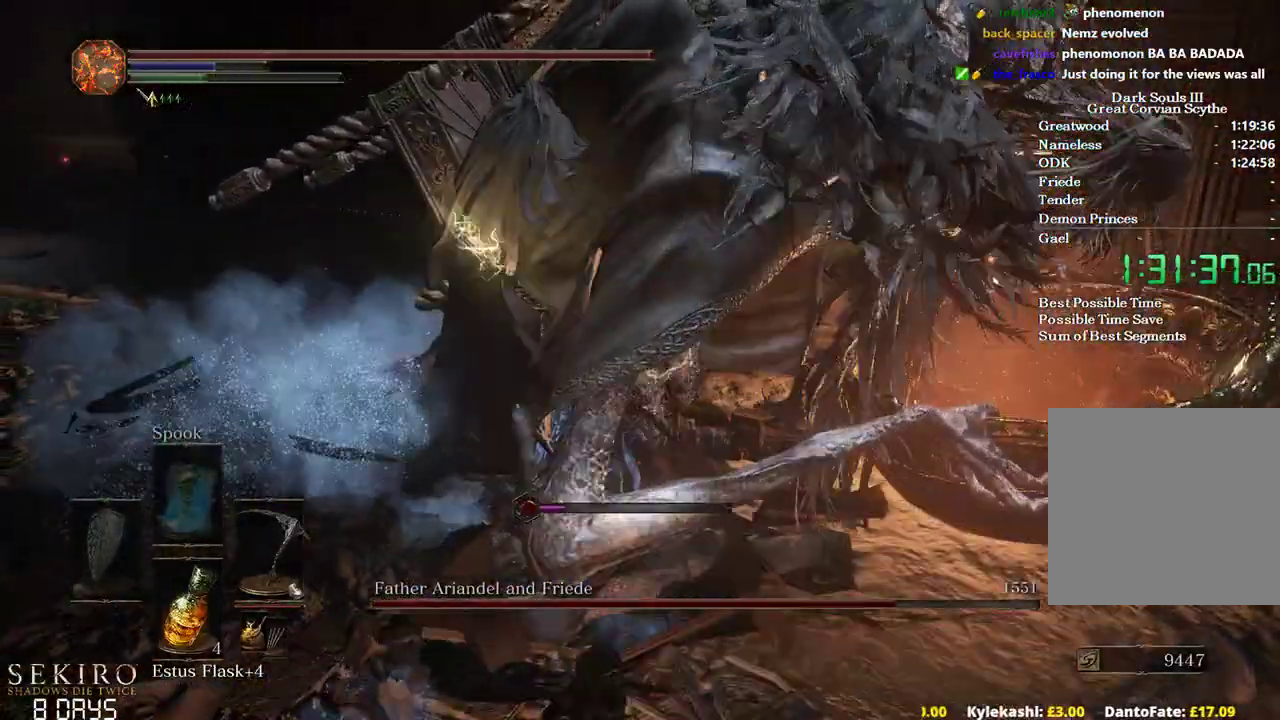
{"buttons": [], "left_stick": "up-left", "right_stick": "center", "events": [[400, "right_stick", "center"]]}
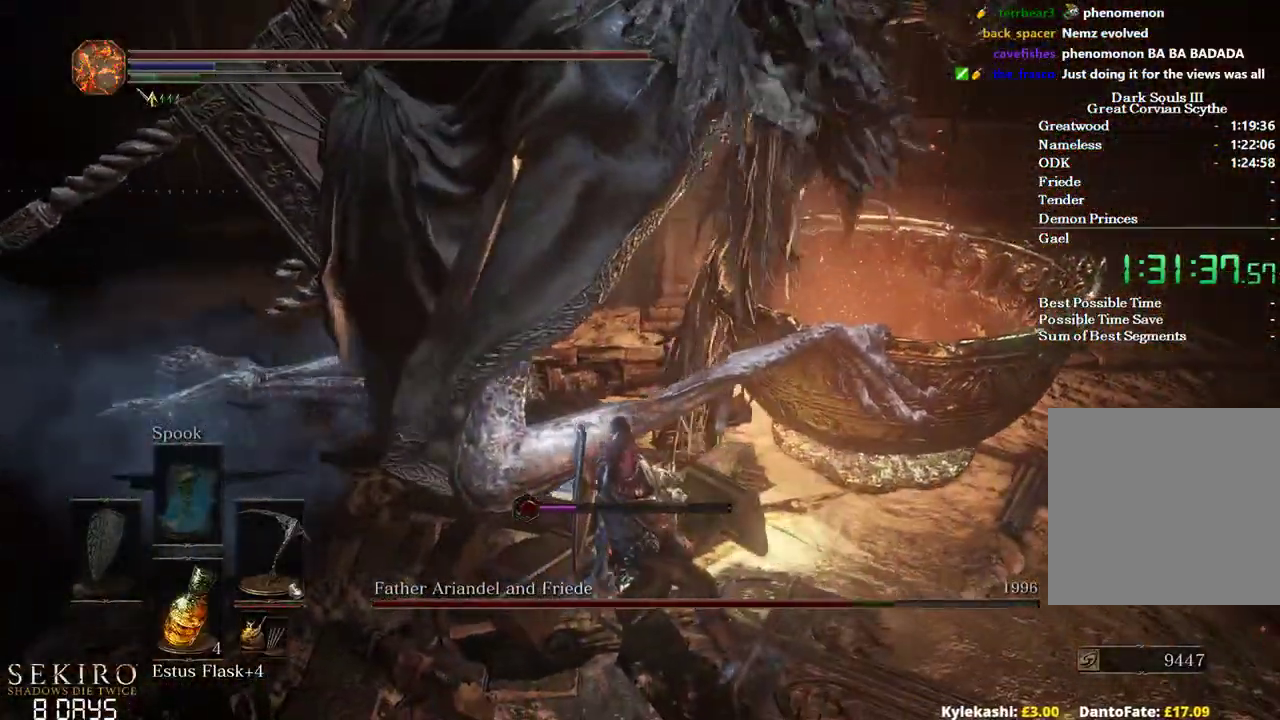
{"buttons": [], "left_stick": "up-left", "right_stick": "right", "events": [[417, "right_stick", "right"]]}
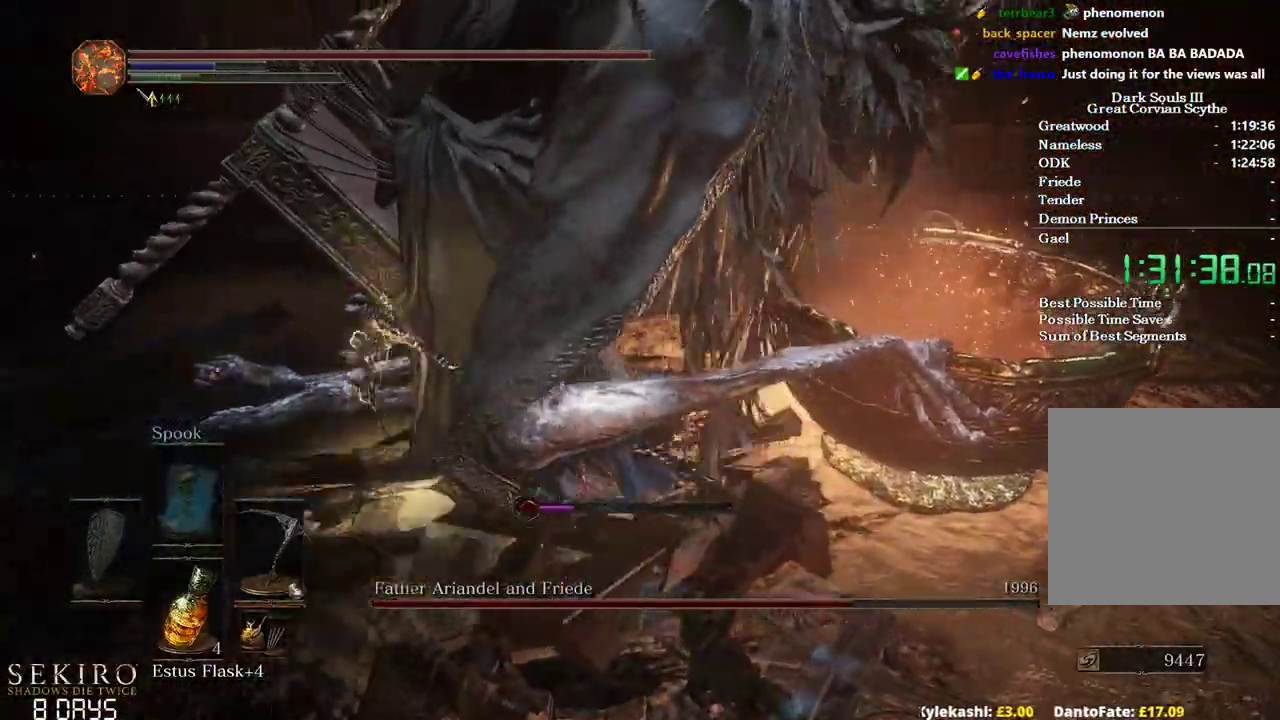
{"buttons": [], "left_stick": "up-left", "right_stick": "right", "events": []}
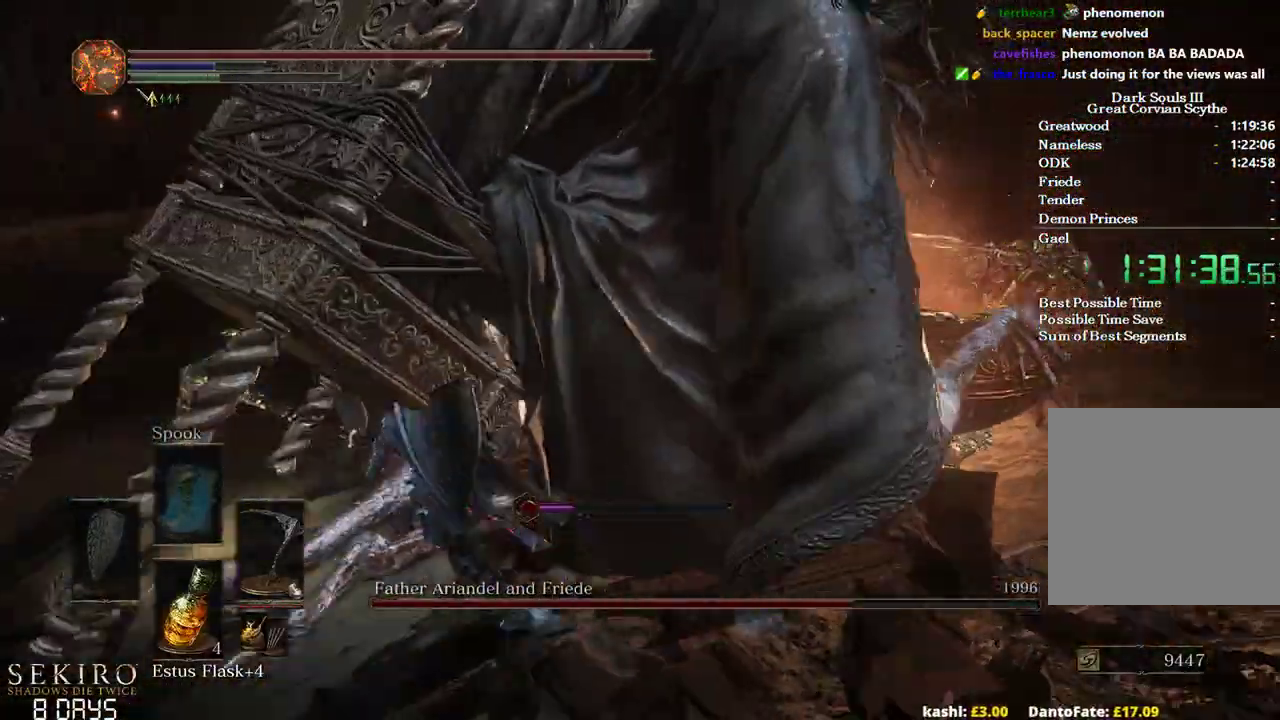
{"buttons": [], "left_stick": "up", "right_stick": "down-left", "events": [[33, "left_stick", "up"], [50, "R1", "down"], [233, "R1", "up"], [383, "right_stick", "center"], [483, "right_stick", "down-left"]]}
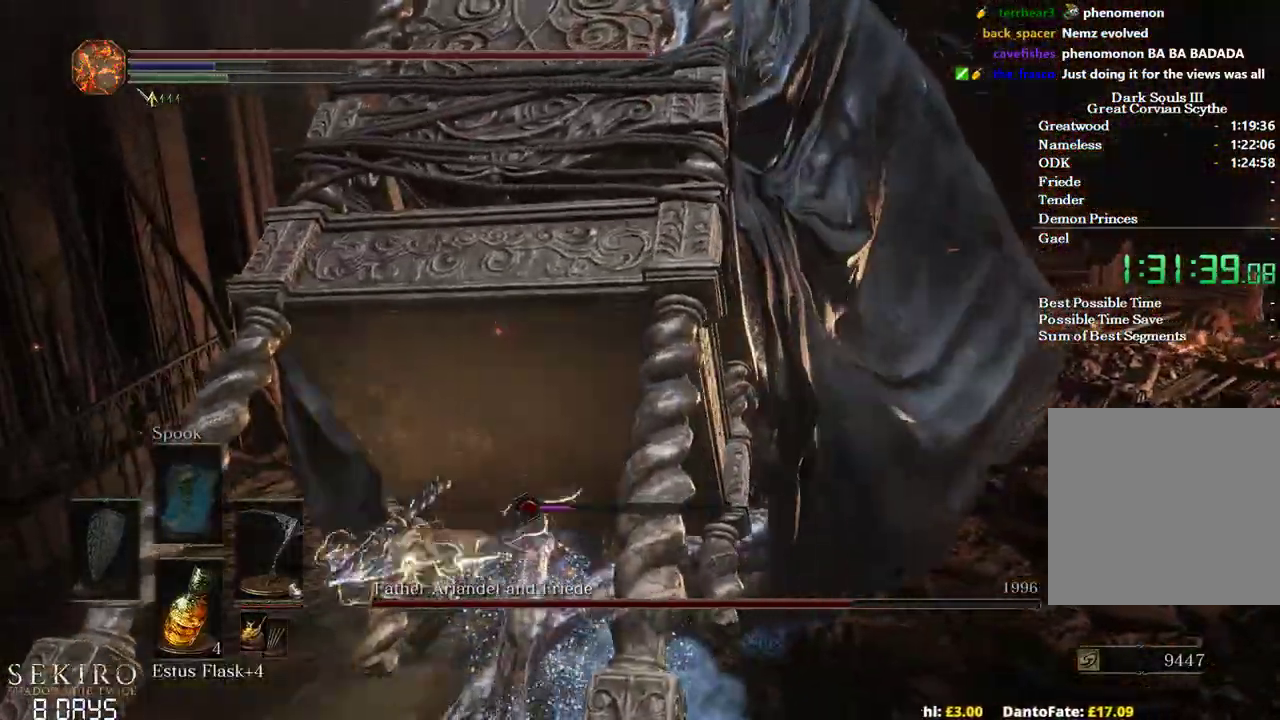
{"buttons": ["R1"], "left_stick": "up-right", "right_stick": "center", "events": [[150, "right_stick", "center"], [267, "left_stick", "up-right"], [433, "R1", "down"]]}
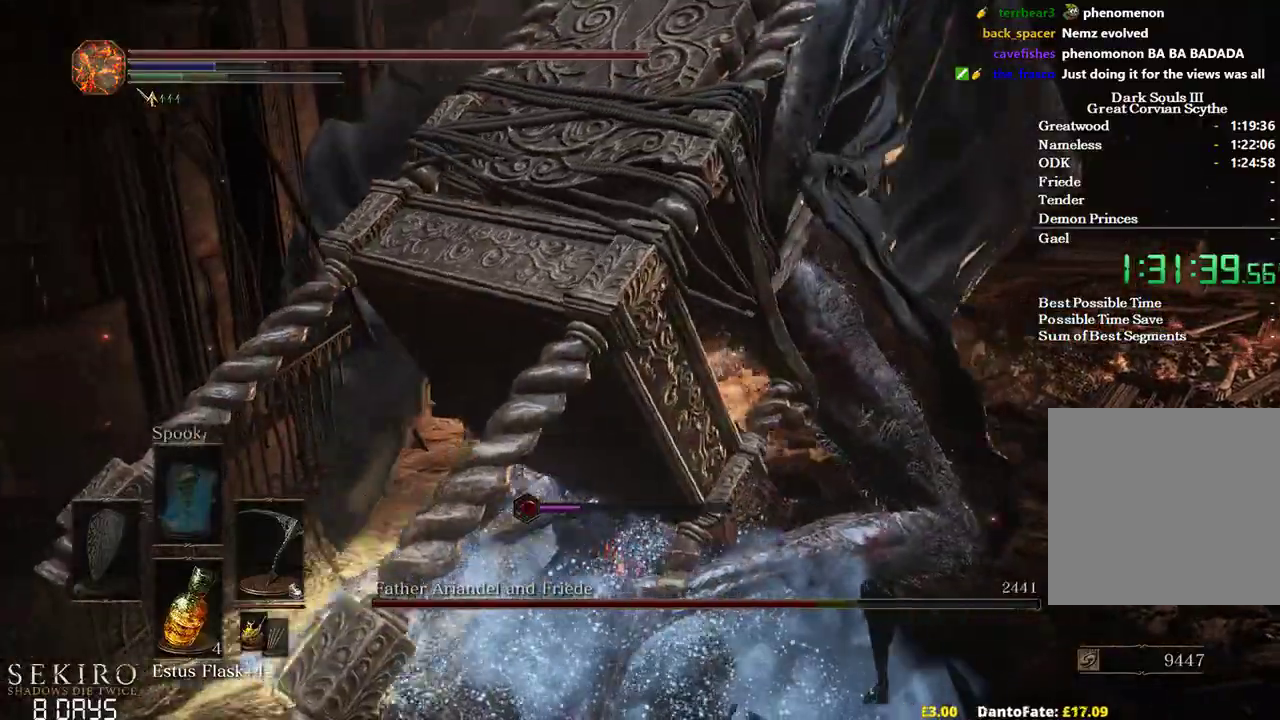
{"buttons": [], "left_stick": "up-right", "right_stick": "right", "events": [[67, "R1", "up"], [83, "right_stick", "down-right"], [150, "right_stick", "right"]]}
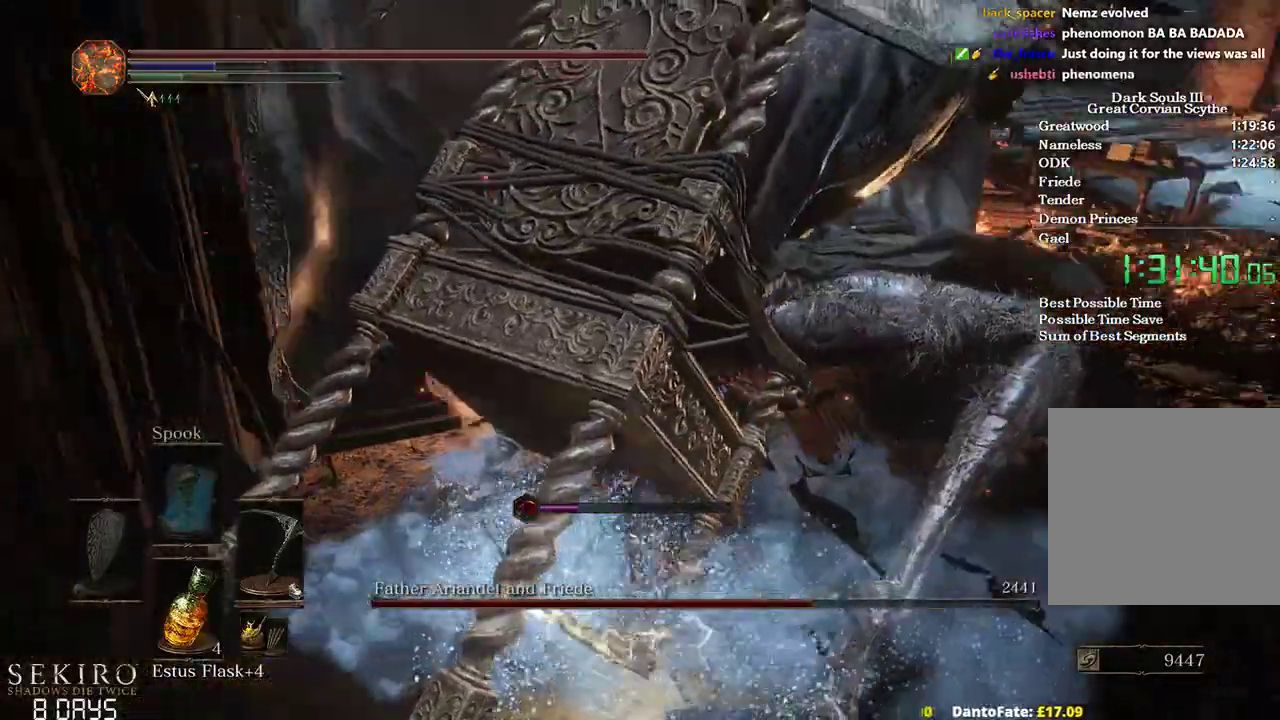
{"buttons": [], "left_stick": "up-left", "right_stick": "center", "events": [[283, "left_stick", "center"], [333, "right_stick", "center"], [433, "left_stick", "up-left"]]}
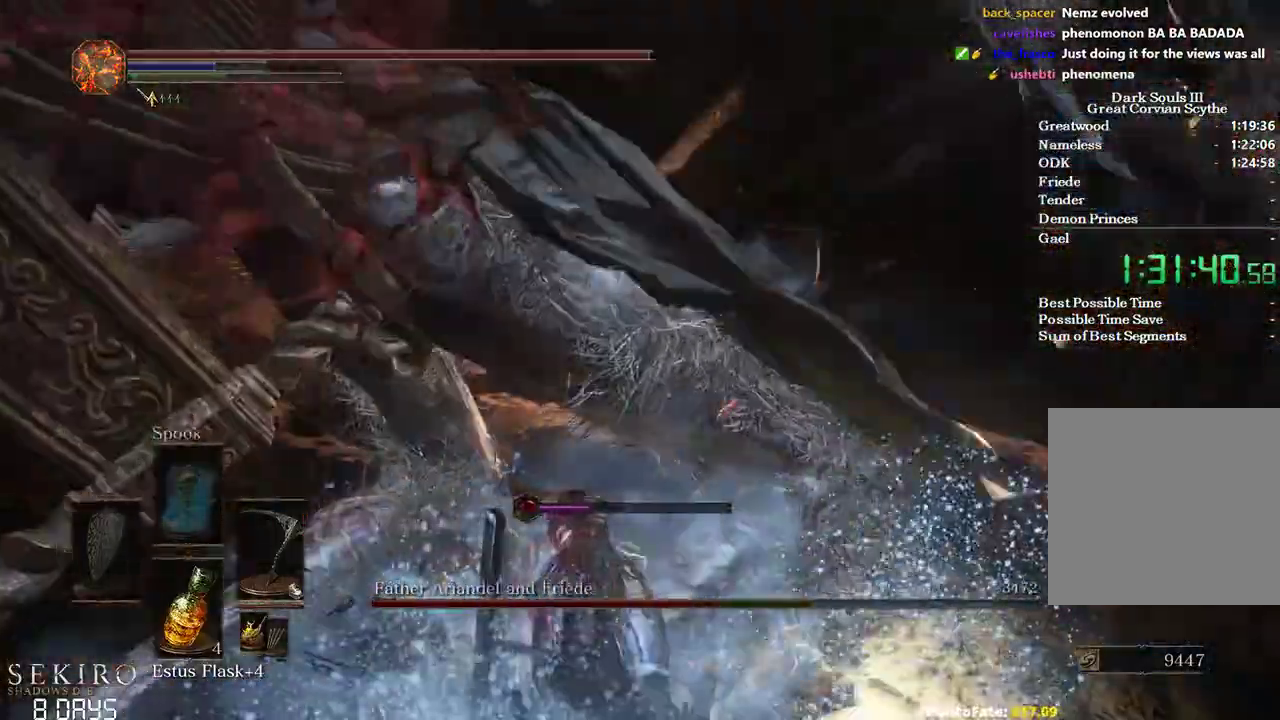
{"buttons": [], "left_stick": "up-left", "right_stick": "center", "events": [[33, "left_stick", "left"], [467, "left_stick", "up-left"]]}
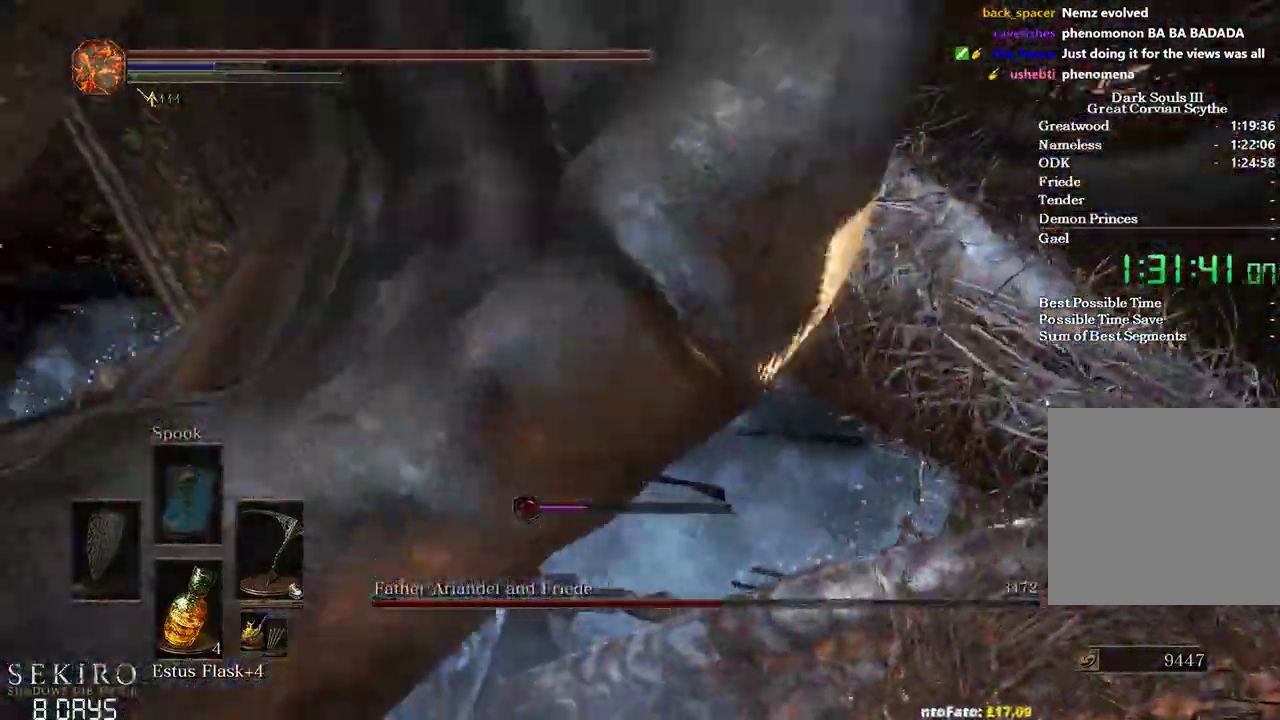
{"buttons": [], "left_stick": "up-left", "right_stick": "right", "events": [[100, "right_stick", "right"]]}
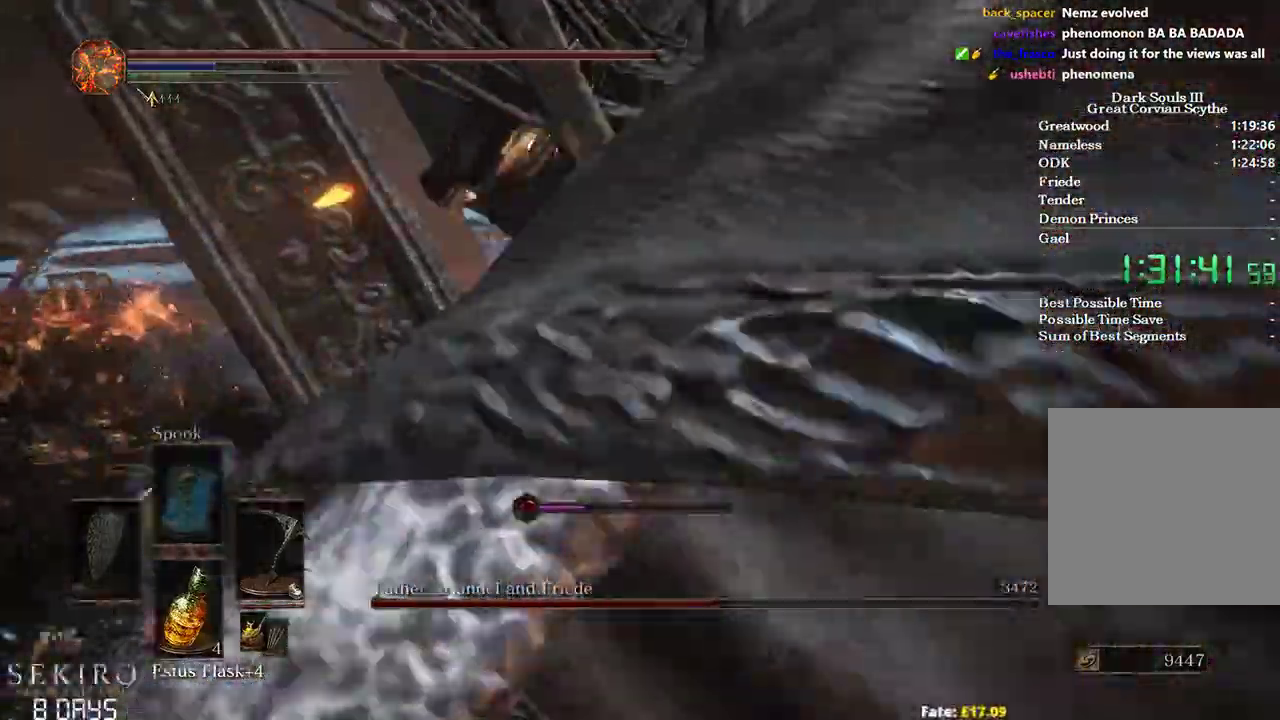
{"buttons": [], "left_stick": "up-right", "right_stick": "center", "events": [[33, "left_stick", "left"], [283, "left_stick", "down"], [317, "right_stick", "center"], [400, "left_stick", "right"], [467, "left_stick", "up-right"]]}
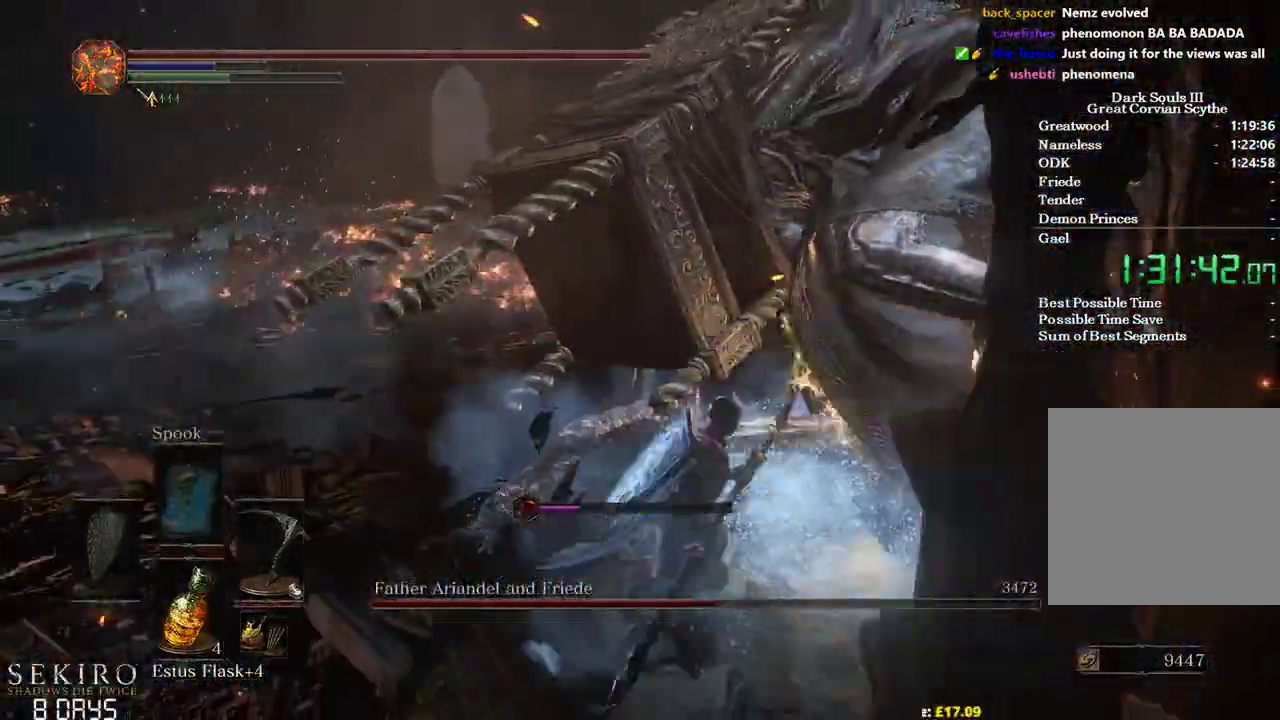
{"buttons": [], "left_stick": "up-left", "right_stick": "right", "events": [[33, "left_stick", "up"], [117, "right_stick", "right"], [217, "left_stick", "left"], [467, "left_stick", "up-left"]]}
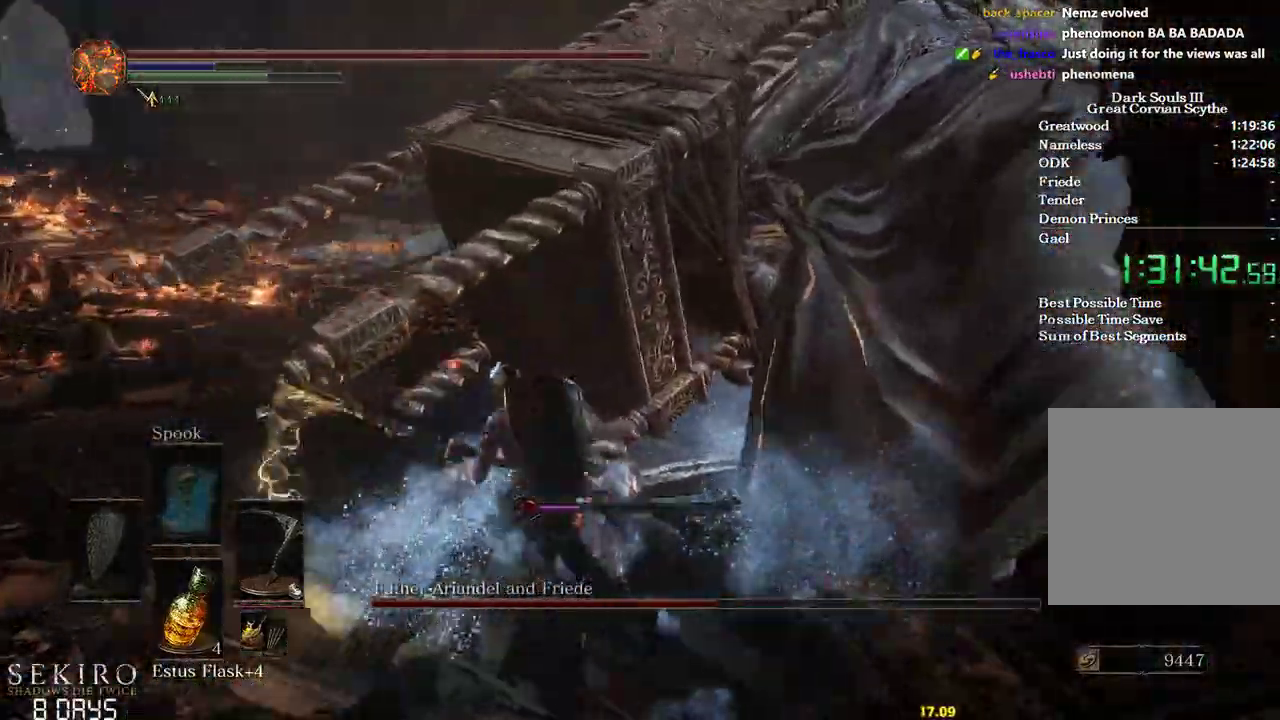
{"buttons": [], "left_stick": "up-right", "right_stick": "center", "events": [[17, "left_stick", "up"], [50, "R1", "down"], [100, "left_stick", "up-right"], [200, "R1", "up"], [233, "right_stick", "center"], [250, "R1", "down"], [400, "R1", "up"]]}
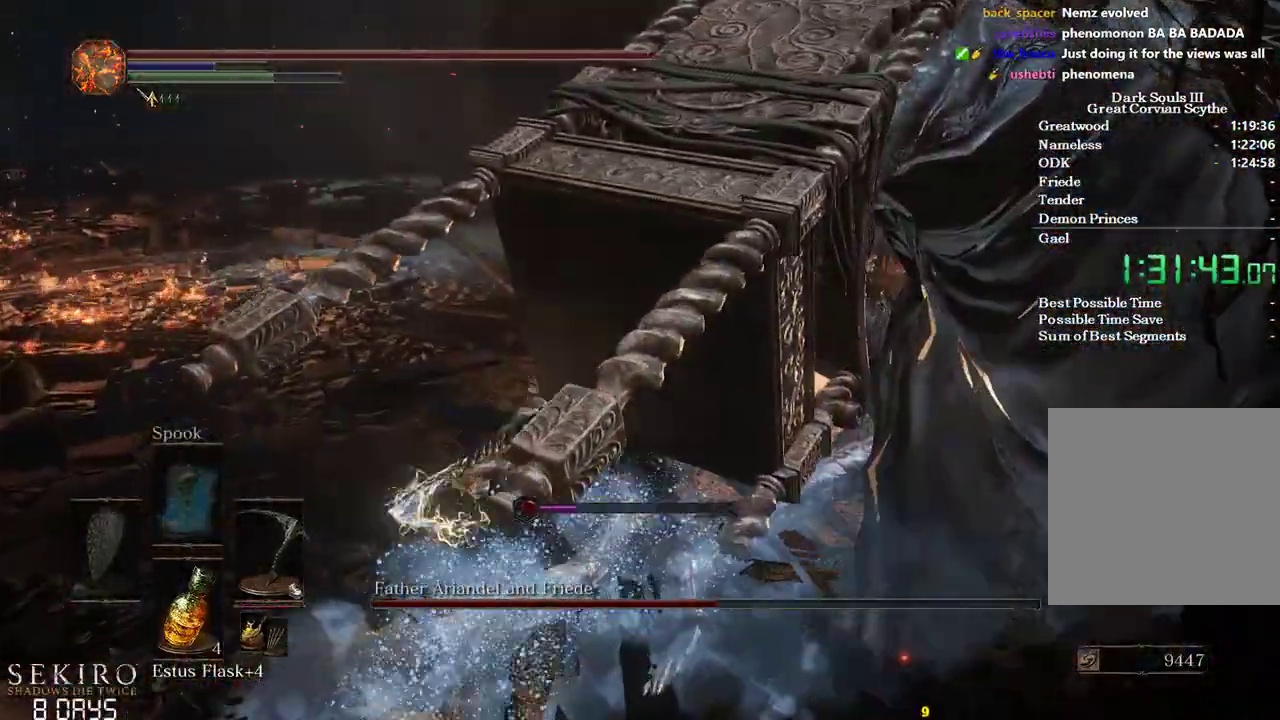
{"buttons": [], "left_stick": "up-right", "right_stick": "center", "events": [[300, "R1", "down"], [450, "R1", "up"]]}
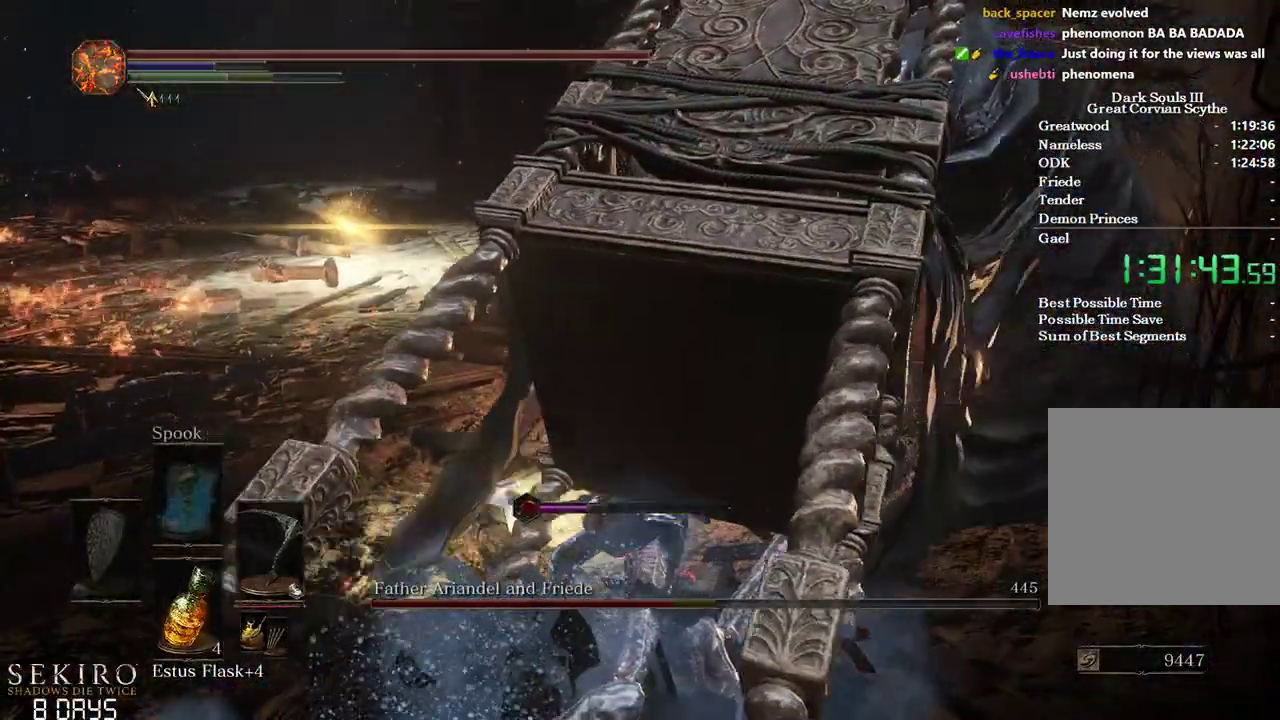
{"buttons": [], "left_stick": "up-right", "right_stick": "center", "events": [[33, "R1", "down"], [100, "left_stick", "right"], [133, "R1", "up"], [333, "left_stick", "up-right"]]}
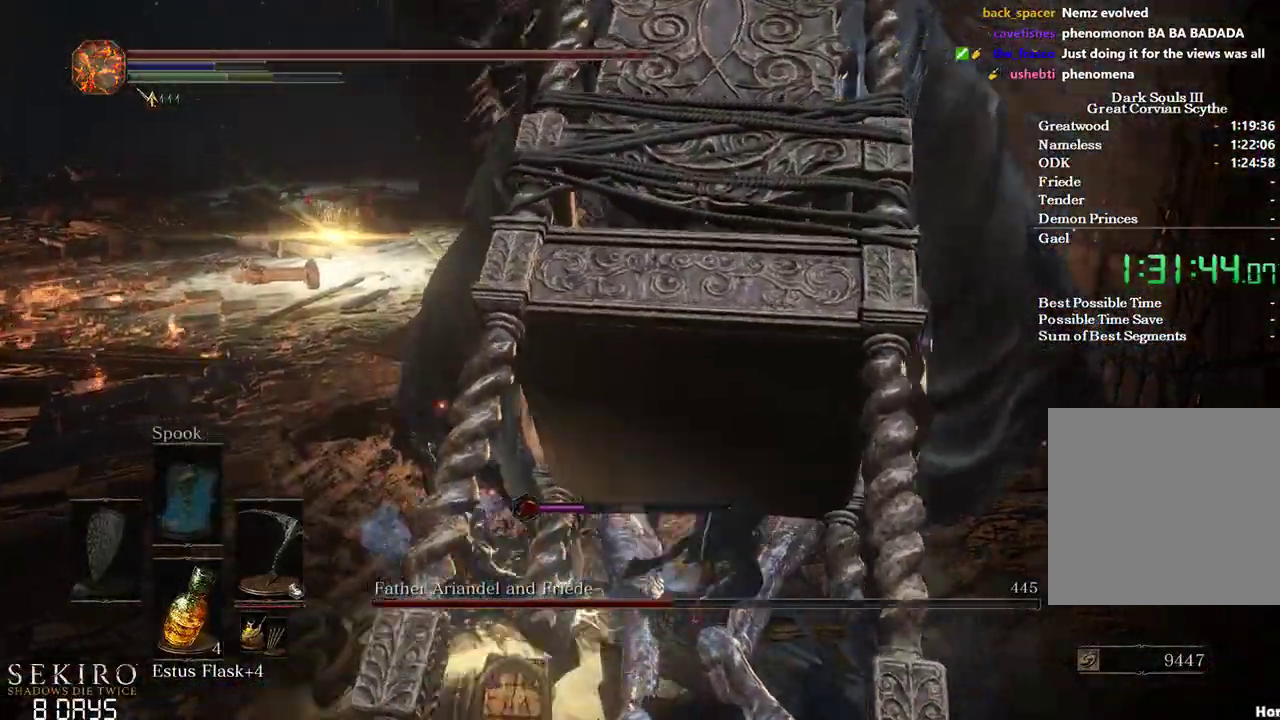
{"buttons": ["R1"], "left_stick": "up", "right_stick": "center", "events": [[200, "left_stick", "up"], [300, "R1", "down"], [417, "R1", "up"], [500, "R1", "down"]]}
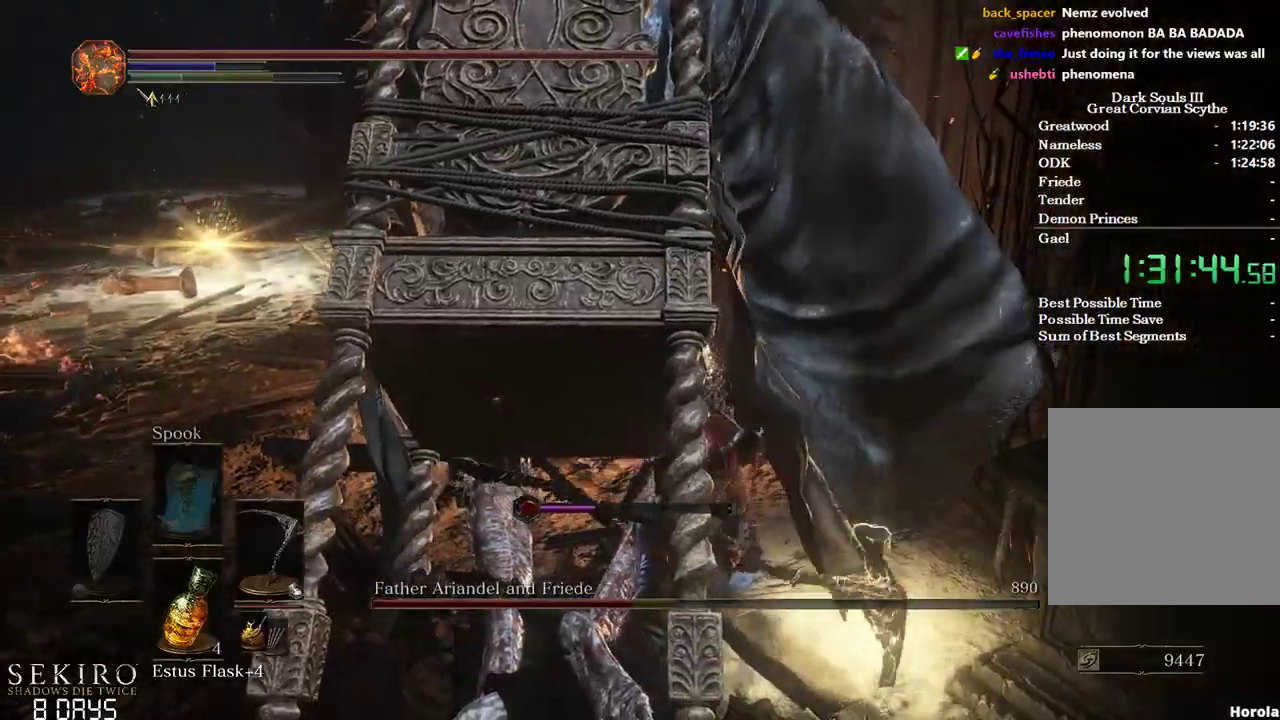
{"buttons": [], "left_stick": "up-left", "right_stick": "left", "events": [[133, "R1", "up"], [183, "R1", "down"], [300, "R1", "up"], [500, "left_stick", "up-left"], [500, "right_stick", "left"]]}
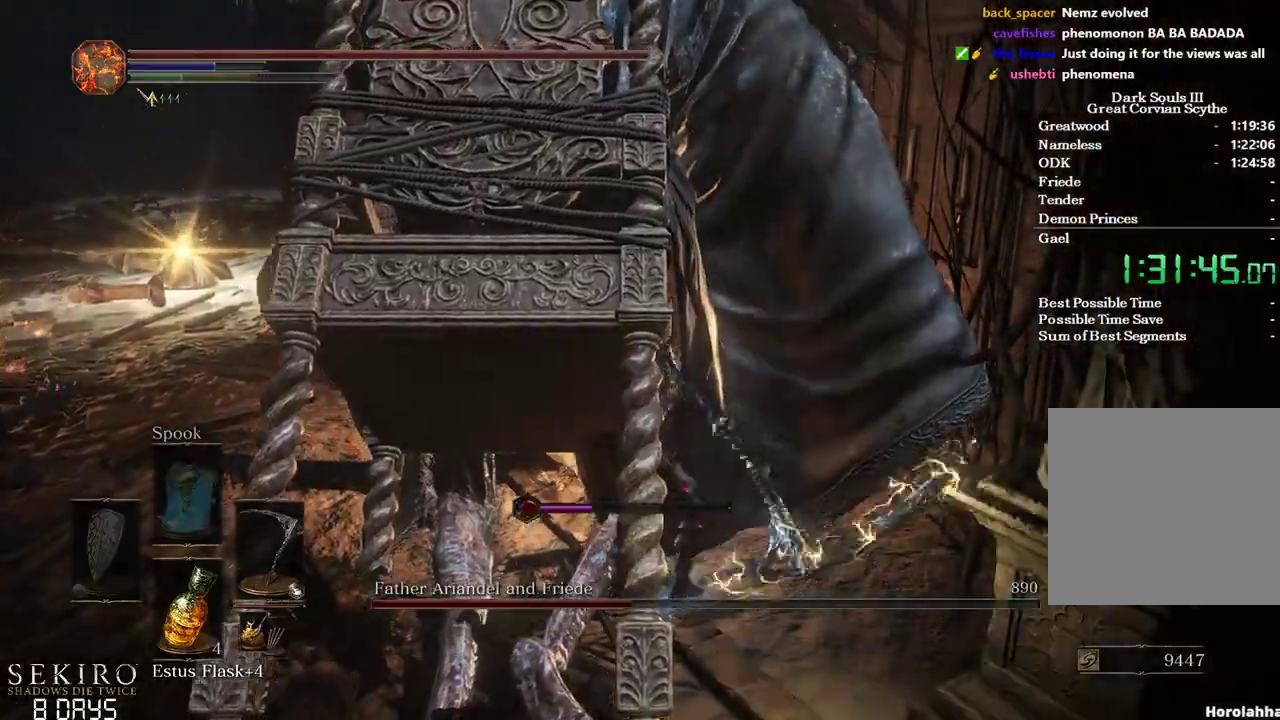
{"buttons": ["R1"], "left_stick": "up-left", "right_stick": "left", "events": [[267, "R1", "down"], [400, "R1", "up"], [500, "R1", "down"]]}
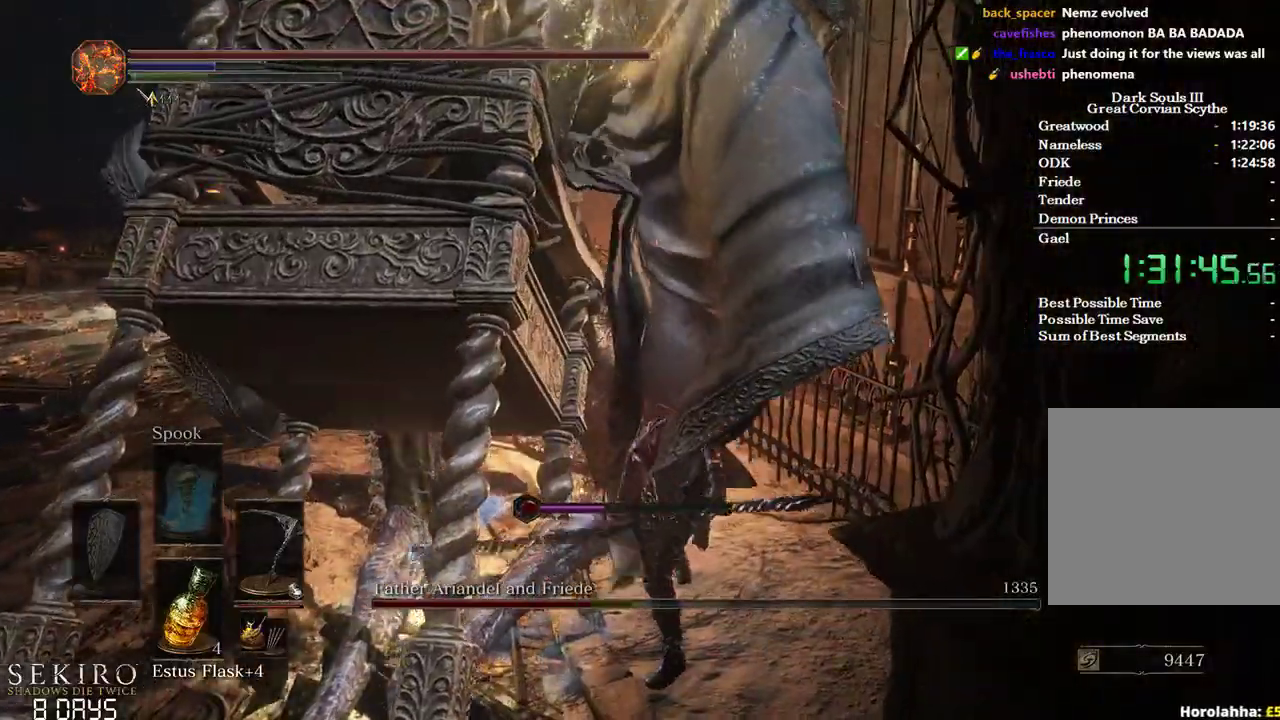
{"buttons": [], "left_stick": "left", "right_stick": "left", "events": [[133, "R1", "up"], [133, "left_stick", "left"], [217, "R1", "down"], [317, "R1", "up"]]}